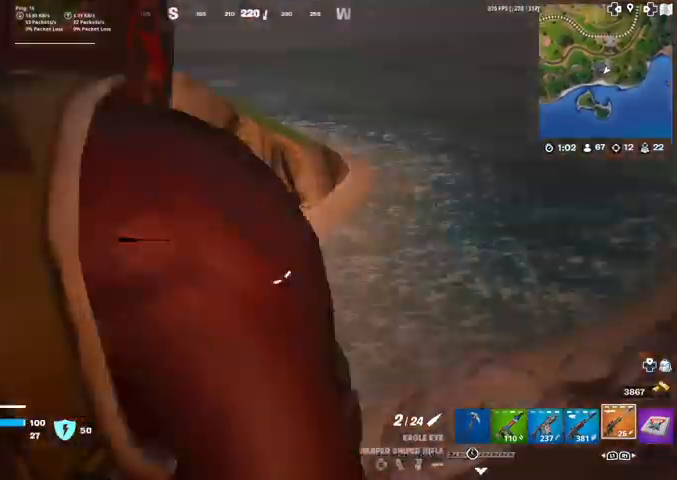
Gameplay with a controller (PlayStation layout); each line is a JSON object with the inputs held at the frame after it. "events" lists button and stick changes between this image and that frame as [ms after this image, input, new state], when the widget could be followed in between. Not read: L1 TOUCHPAD.
{"buttons": ["L2"], "left_stick": "center", "right_stick": "down-left", "events": [[234, "right_stick", "left"], [467, "right_stick", "down-left"]]}
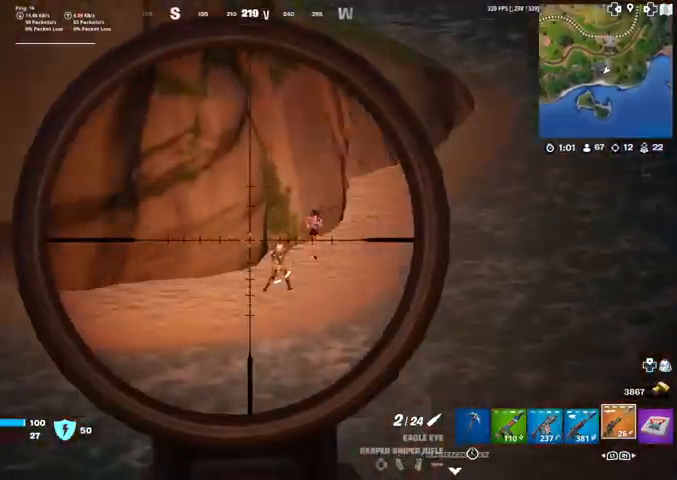
{"buttons": ["L2"], "left_stick": "center", "right_stick": "center", "events": [[200, "right_stick", "center"]]}
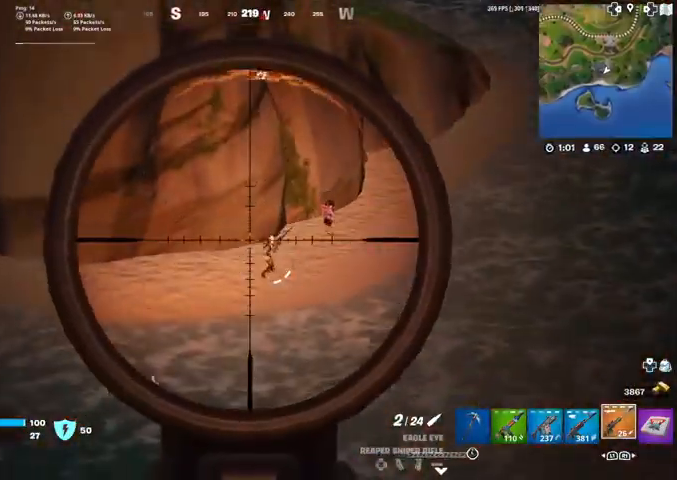
{"buttons": [], "left_stick": "down-left", "right_stick": "center", "events": [[233, "R2", "down"], [267, "L2", "up"], [367, "R2", "up"], [367, "left_stick", "down-left"]]}
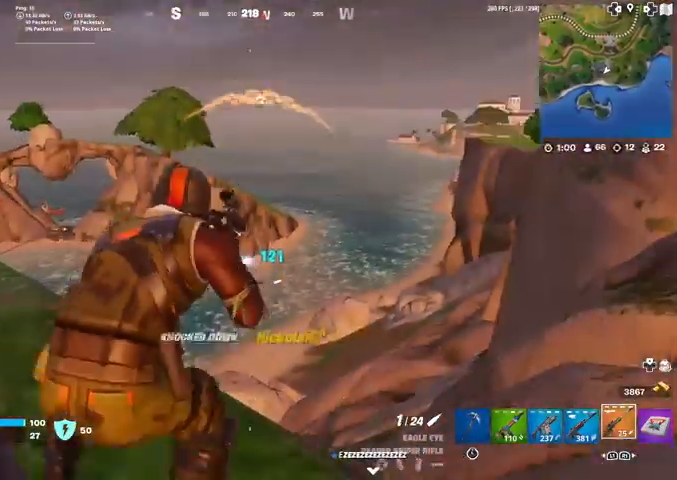
{"buttons": [], "left_stick": "center", "right_stick": "center", "events": [[33, "left_stick", "left"], [234, "left_stick", "up-left"], [367, "left_stick", "center"]]}
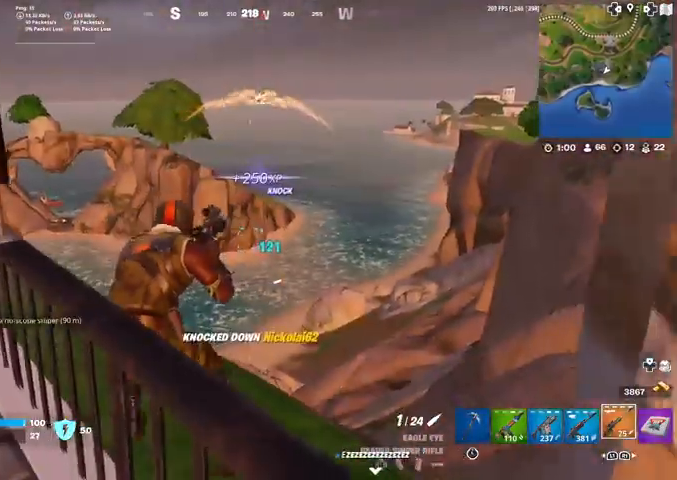
{"buttons": ["L2"], "left_stick": "up-left", "right_stick": "center", "events": [[66, "left_stick", "down-right"], [333, "left_stick", "center"], [433, "L2", "down"], [433, "left_stick", "up-left"]]}
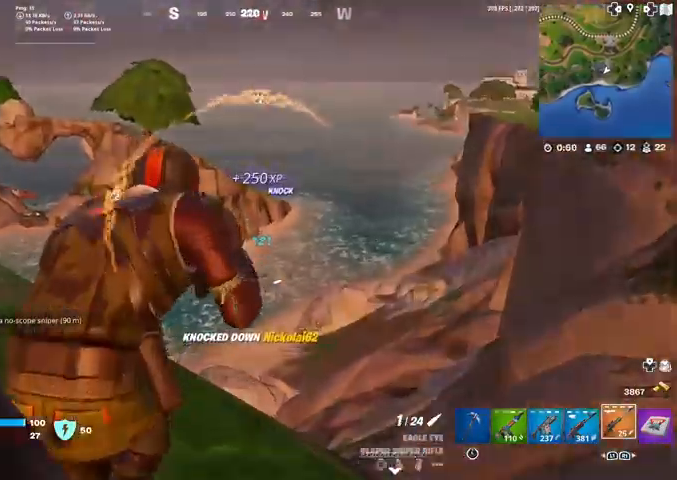
{"buttons": ["L2"], "left_stick": "center", "right_stick": "right", "events": [[134, "left_stick", "center"], [334, "right_stick", "right"]]}
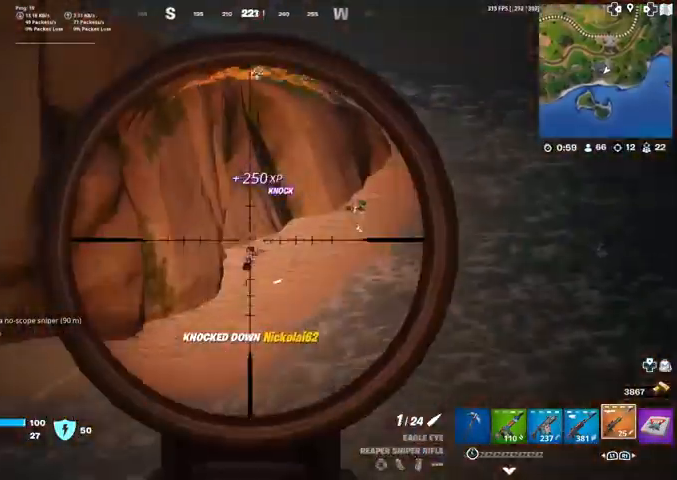
{"buttons": [], "left_stick": "down-right", "right_stick": "center", "events": [[66, "right_stick", "center"], [367, "R2", "down"], [467, "L2", "up"], [467, "left_stick", "down-right"], [500, "R2", "up"]]}
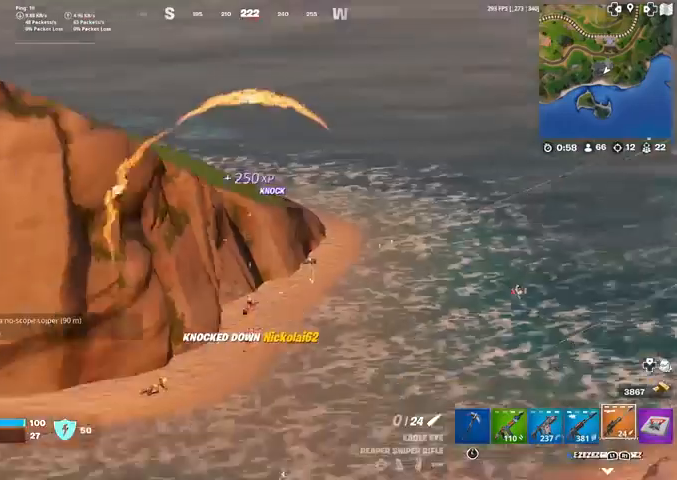
{"buttons": ["L2"], "left_stick": "center", "right_stick": "center", "events": [[134, "left_stick", "center"], [234, "left_stick", "left"], [401, "left_stick", "center"], [434, "L2", "down"]]}
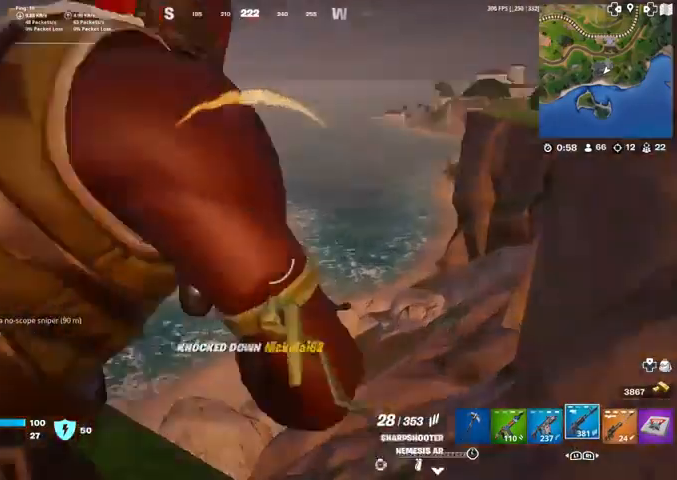
{"buttons": ["L2"], "left_stick": "center", "right_stick": "center", "events": []}
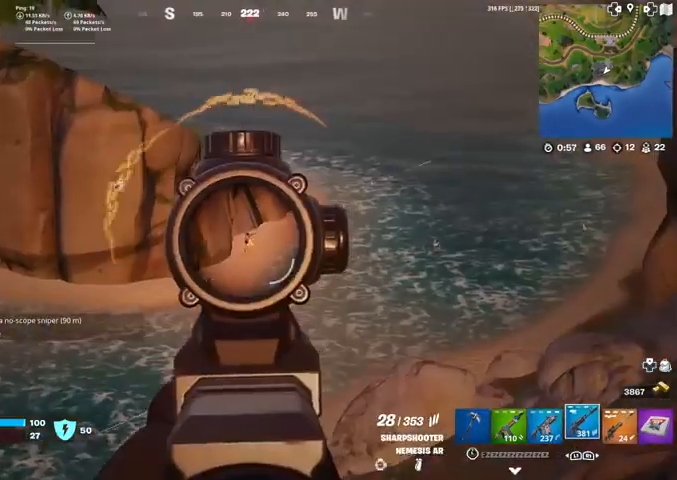
{"buttons": ["L2", "R2"], "left_stick": "center", "right_stick": "down", "events": [[33, "R2", "down"], [100, "R1", "down"], [167, "R1", "up"], [167, "R2", "up"], [267, "right_stick", "down"], [300, "R2", "down"], [401, "R2", "up"], [501, "R2", "down"]]}
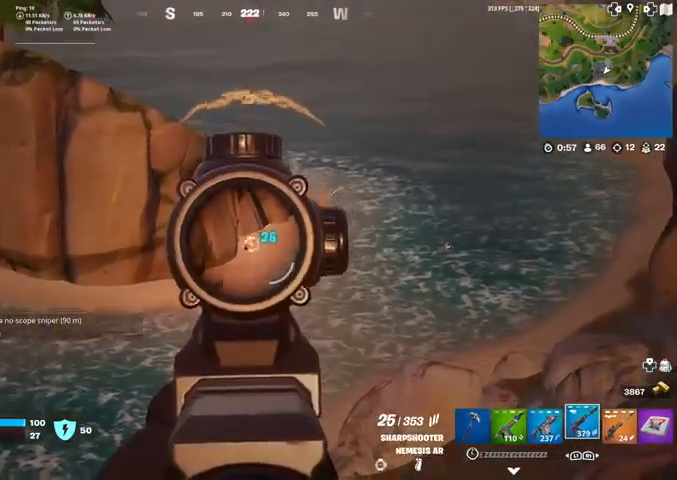
{"buttons": ["L2"], "left_stick": "center", "right_stick": "down", "events": [[33, "R1", "down"], [100, "R1", "up"], [100, "R2", "up"], [166, "R2", "down"], [267, "R2", "up"], [367, "R2", "down"], [467, "R2", "up"]]}
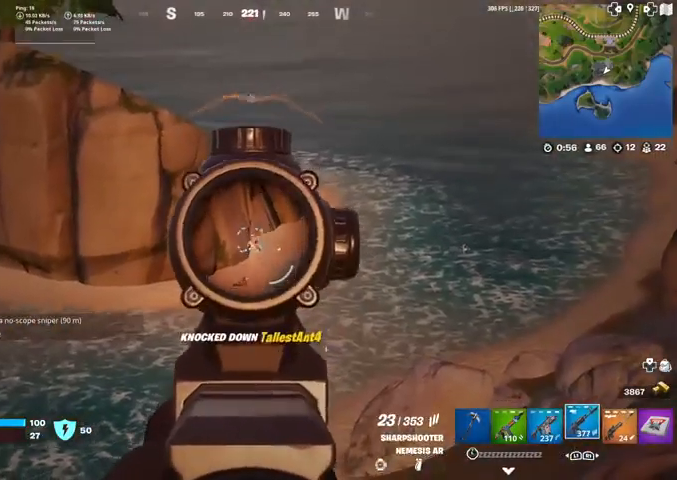
{"buttons": ["L2"], "left_stick": "center", "right_stick": "center", "events": [[67, "right_stick", "center"], [200, "right_stick", "up-right"], [300, "left_stick", "right"], [367, "right_stick", "center"], [401, "left_stick", "center"]]}
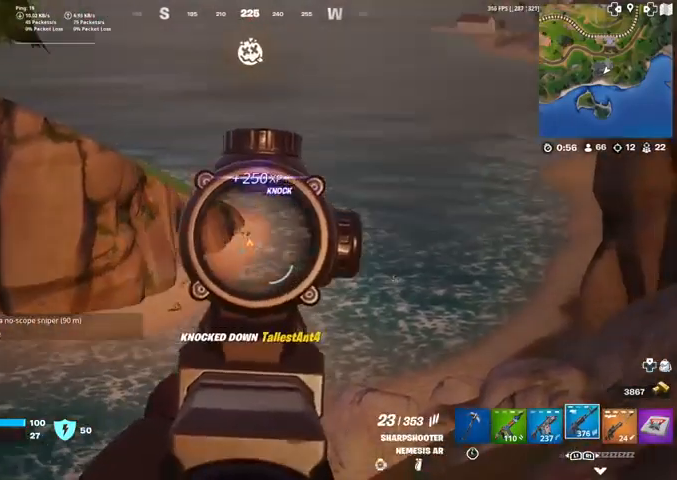
{"buttons": ["L2"], "left_stick": "center", "right_stick": "center", "events": [[166, "R2", "down"], [166, "right_stick", "down-left"], [233, "right_stick", "center"], [267, "R2", "up"]]}
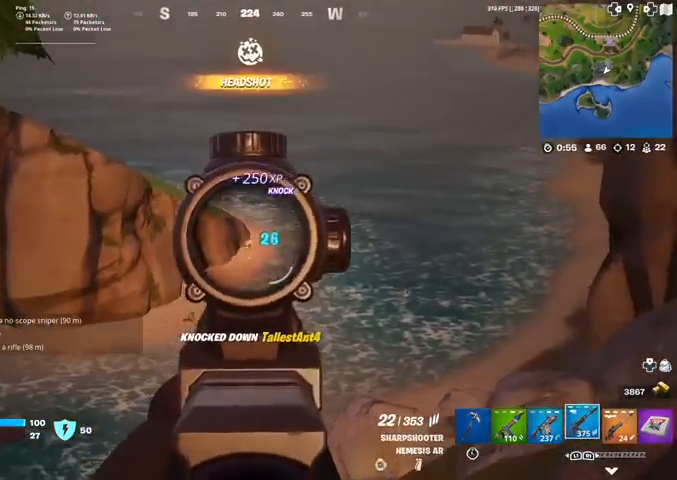
{"buttons": ["L2"], "left_stick": "center", "right_stick": "center", "events": [[100, "R2", "down"], [134, "left_stick", "left"], [200, "R2", "up"], [267, "left_stick", "center"], [367, "right_stick", "down-left"], [400, "R2", "down"], [434, "right_stick", "center"], [501, "R2", "up"]]}
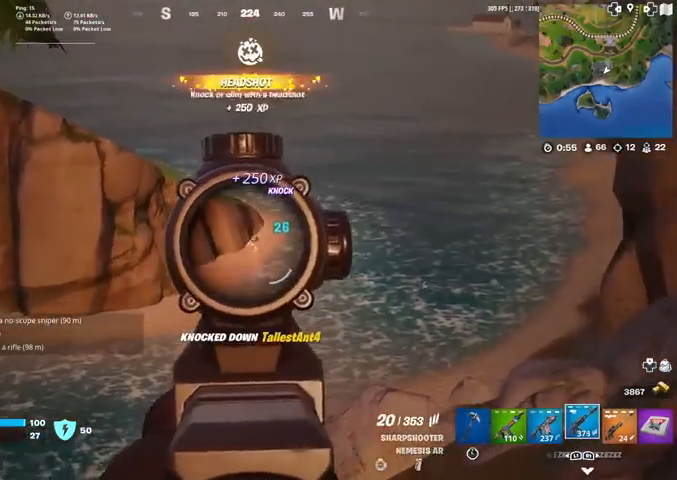
{"buttons": ["L2", "R2"], "left_stick": "center", "right_stick": "center", "events": [[100, "R2", "down"], [200, "R2", "up"], [300, "R2", "down"], [400, "R2", "up"], [467, "R2", "down"]]}
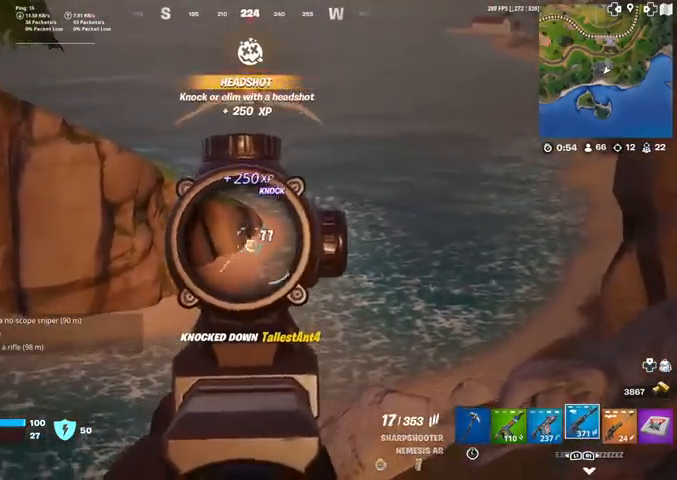
{"buttons": ["L2", "R2"], "left_stick": "center", "right_stick": "down", "events": [[100, "R2", "up"], [167, "R2", "down"], [267, "R2", "up"], [300, "right_stick", "down-left"], [434, "R2", "down"], [434, "right_stick", "down"]]}
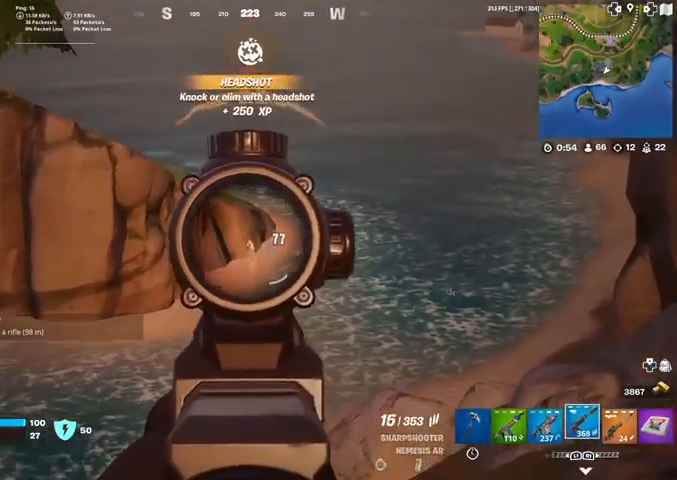
{"buttons": ["L2", "R2"], "left_stick": "center", "right_stick": "center", "events": [[33, "R2", "up"], [233, "R2", "down"], [333, "R2", "up"], [400, "right_stick", "center"], [433, "R2", "down"]]}
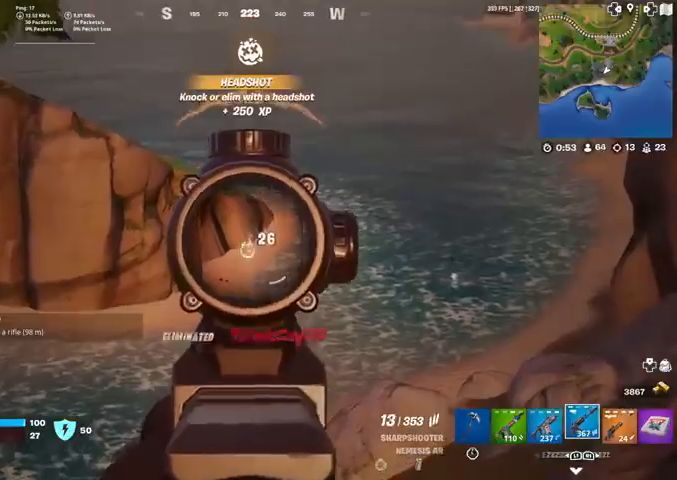
{"buttons": [], "left_stick": "down-right", "right_stick": "down-left", "events": [[33, "R2", "up"], [134, "R2", "down"], [234, "R2", "up"], [334, "L2", "up"], [334, "right_stick", "down-left"], [367, "SQUARE", "down"], [401, "left_stick", "down-right"], [434, "SQUARE", "up"]]}
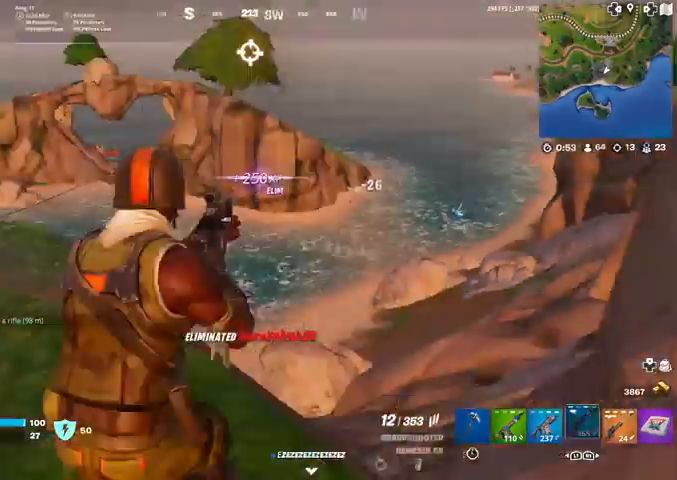
{"buttons": ["CROSS"], "left_stick": "up", "right_stick": "center", "events": [[33, "SQUARE", "down"], [100, "SQUARE", "up"], [100, "left_stick", "up"], [233, "right_stick", "center"], [267, "CROSS", "down"], [367, "CROSS", "up"], [400, "right_stick", "up-left"], [467, "CROSS", "down"], [500, "right_stick", "center"]]}
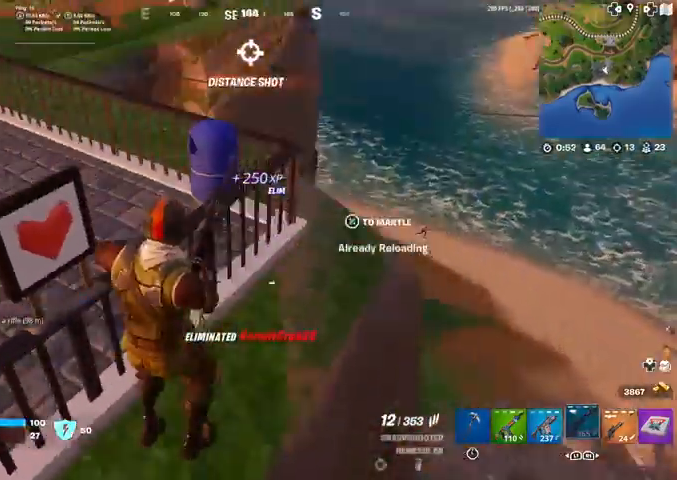
{"buttons": [], "left_stick": "down", "right_stick": "right", "events": [[33, "CROSS", "up"], [167, "right_stick", "left"], [234, "right_stick", "center"], [267, "left_stick", "left"], [434, "right_stick", "right"], [467, "left_stick", "down"]]}
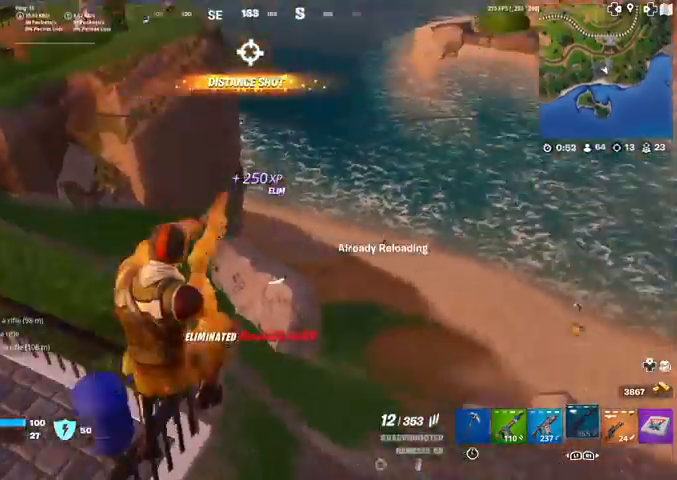
{"buttons": ["R3"], "left_stick": "left", "right_stick": "center", "events": [[33, "right_stick", "center"], [166, "right_stick", "right"], [267, "right_stick", "center"], [433, "R3", "down"], [500, "left_stick", "left"]]}
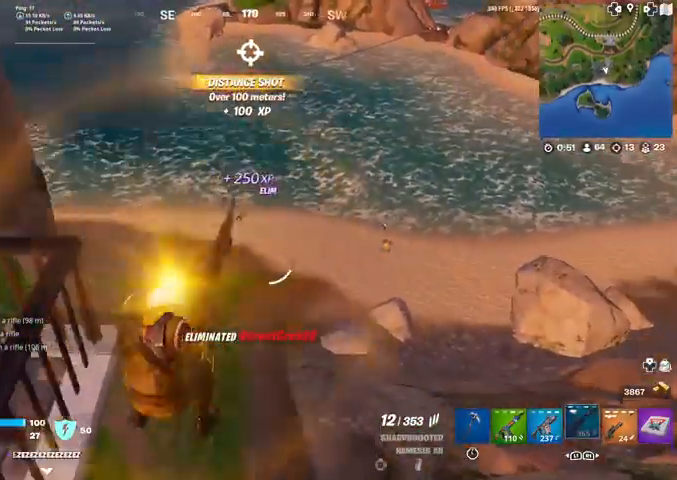
{"buttons": [], "left_stick": "left", "right_stick": "center", "events": [[33, "R3", "up"], [67, "left_stick", "up-left"], [501, "left_stick", "left"]]}
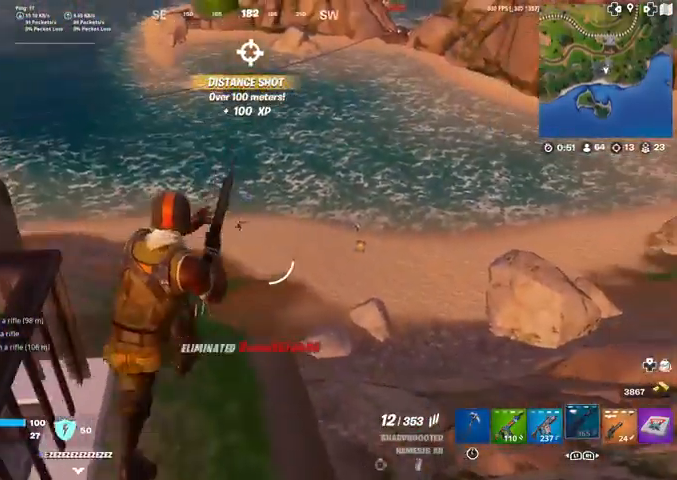
{"buttons": ["L2"], "left_stick": "down-right", "right_stick": "up-right", "events": [[133, "L2", "down"], [166, "left_stick", "down-right"], [333, "right_stick", "right"], [500, "right_stick", "up-right"]]}
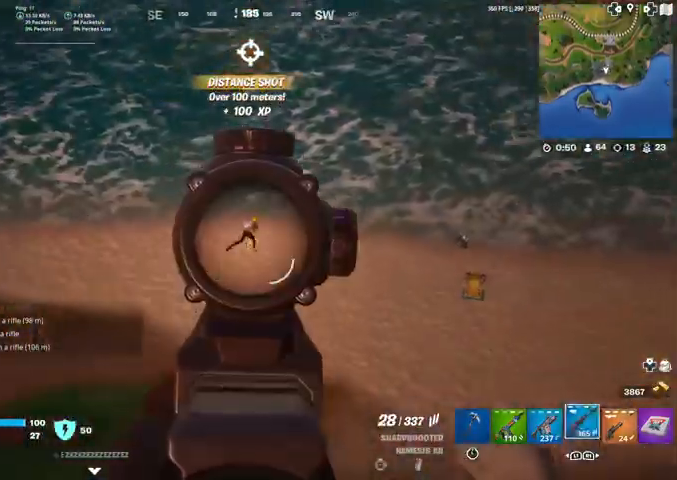
{"buttons": ["L2", "R1", "R2"], "left_stick": "center", "right_stick": "right"}
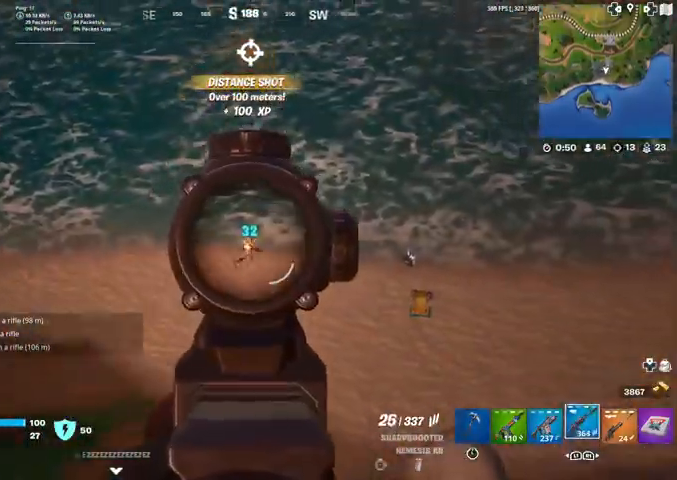
{"buttons": ["L2", "R2"], "left_stick": "center", "right_stick": "down-right"}
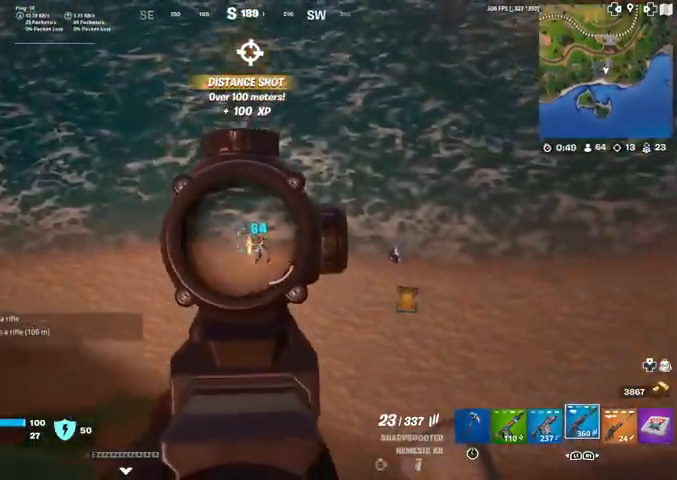
{"buttons": ["L2", "R2"], "left_stick": "center", "right_stick": "down", "events": [[334, "right_stick", "down"]]}
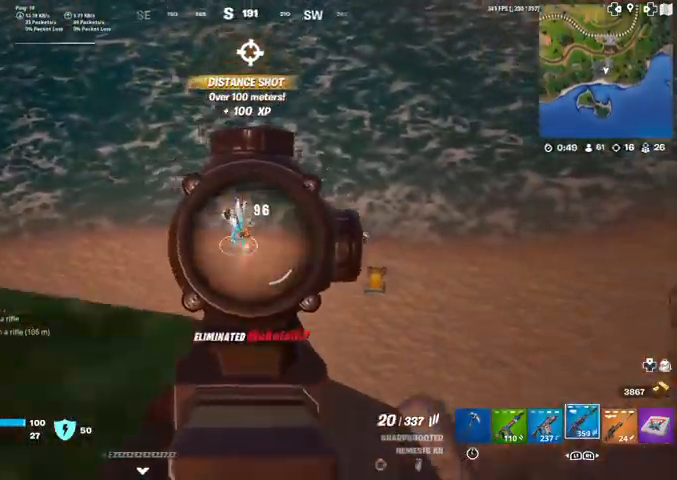
{"buttons": [], "left_stick": "up-right", "right_stick": "left", "events": [[33, "R2", "up"], [100, "L2", "up"], [100, "left_stick", "up"], [100, "right_stick", "left"], [367, "R3", "down"], [400, "left_stick", "up-right"], [467, "R3", "up"]]}
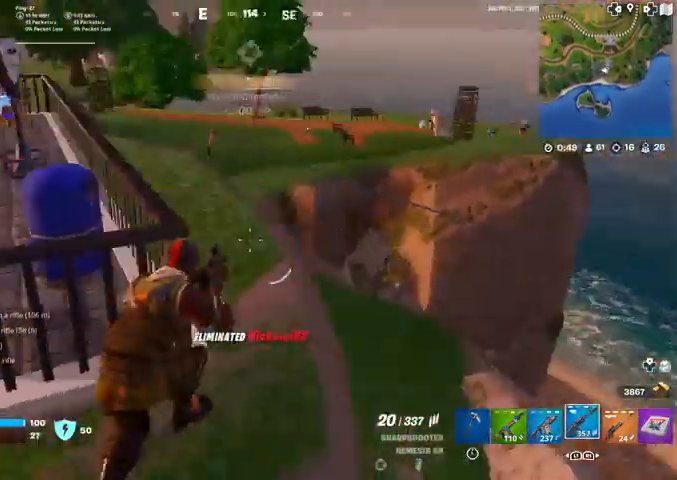
{"buttons": [], "left_stick": "up", "right_stick": "center", "events": [[33, "left_stick", "up"], [33, "right_stick", "center"]]}
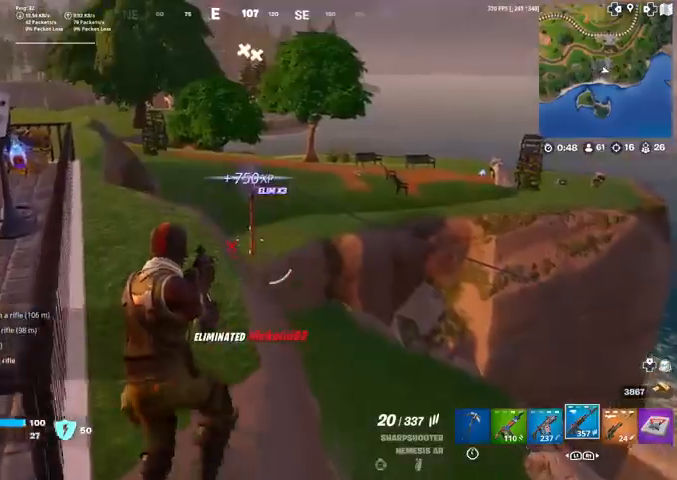
{"buttons": [], "left_stick": "center", "right_stick": "center", "events": [[66, "R1", "down"], [166, "R1", "up"], [267, "CROSS", "down"], [367, "CROSS", "up"], [433, "SQUARE", "down"], [433, "left_stick", "center"], [500, "SQUARE", "up"]]}
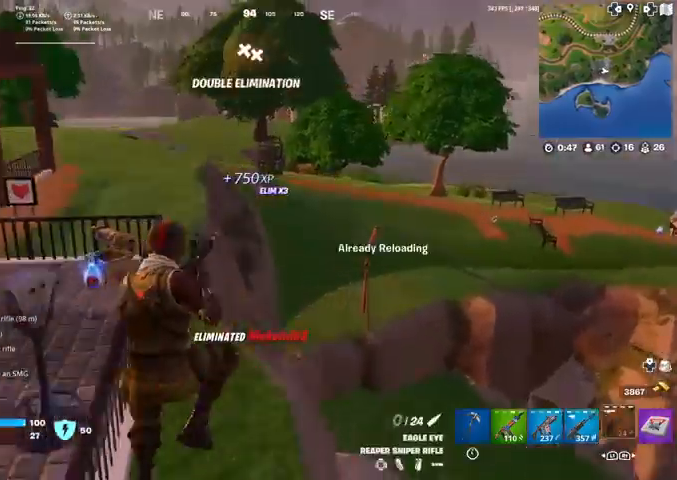
{"buttons": ["SQUARE"], "left_stick": "up", "right_stick": "center", "events": [[100, "SQUARE", "down"], [134, "SQUARE", "up"], [234, "SQUARE", "down"], [234, "left_stick", "up"], [334, "SQUARE", "up"], [434, "SQUARE", "down"]]}